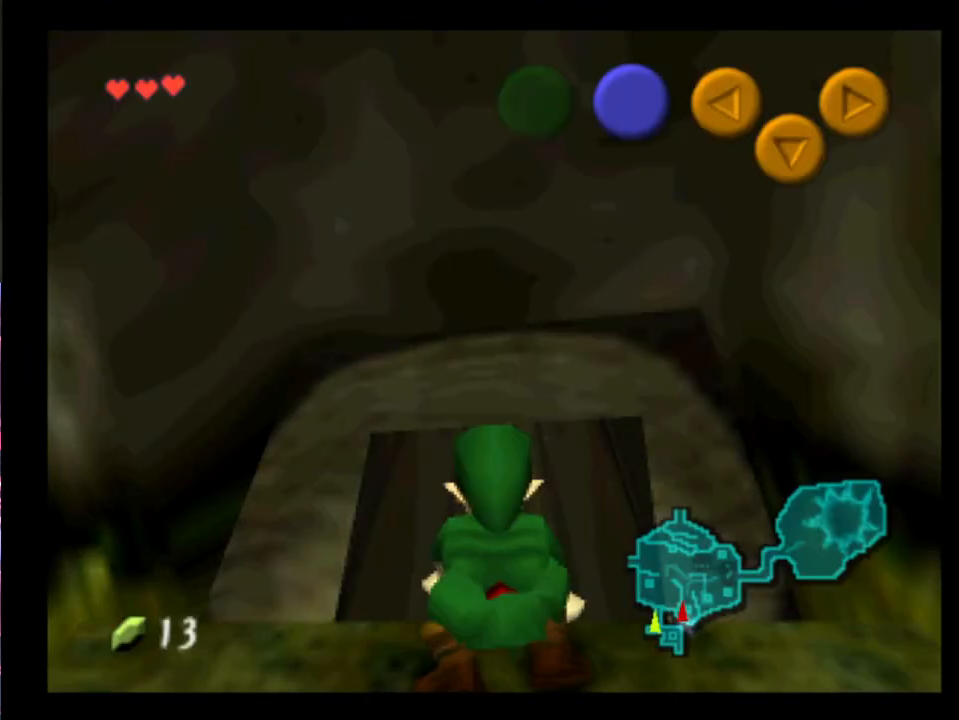
Gameplay with a controller (Xbox layout); each line is a JSON object with the inputs held at the frame after it. "events" lists button and stick changes between this image and that frame as [ms after this image, input, new state], when the widget could be followed in between. Not read: L1 L3 R1 R3 right_stick.
{"buttons": [], "left_stick": "center", "events": []}
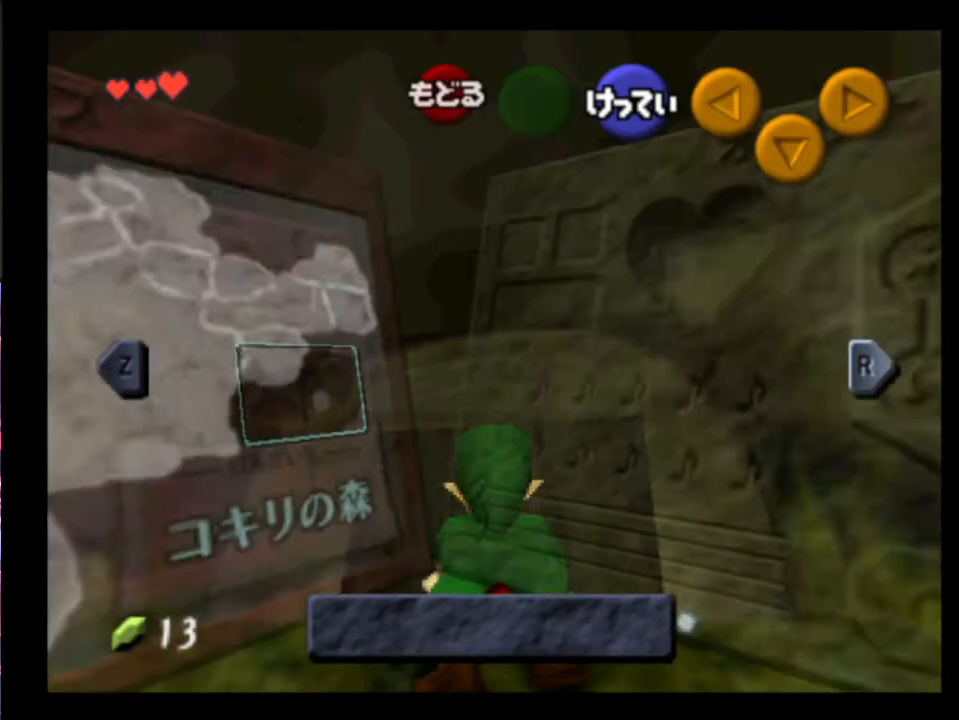
{"buttons": [], "left_stick": "center", "events": [[233, "L2", "down"], [400, "L2", "up"]]}
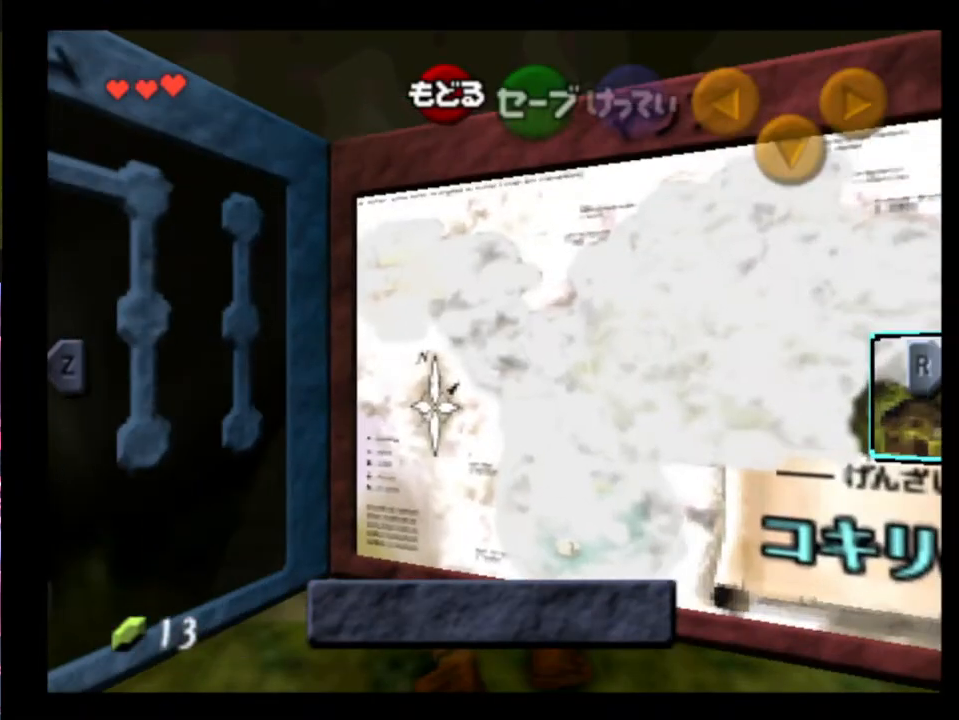
{"buttons": [], "left_stick": "center", "events": [[300, "L2", "down"], [467, "L2", "up"]]}
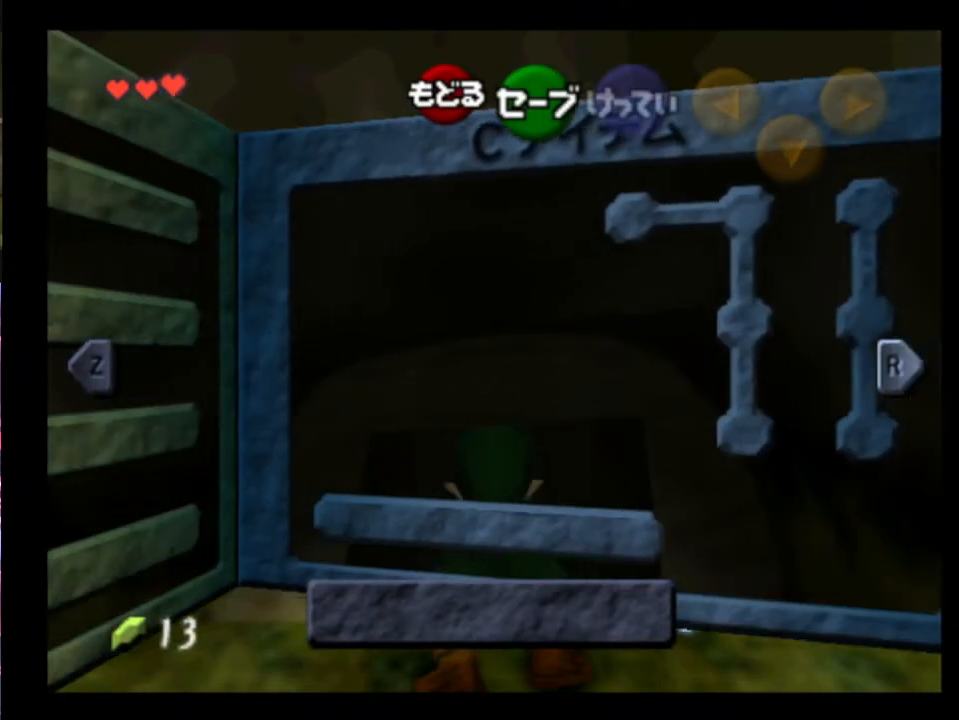
{"buttons": [], "left_stick": "center", "events": [[333, "left_stick", "left"], [400, "A", "down"], [467, "left_stick", "center"], [500, "A", "up"]]}
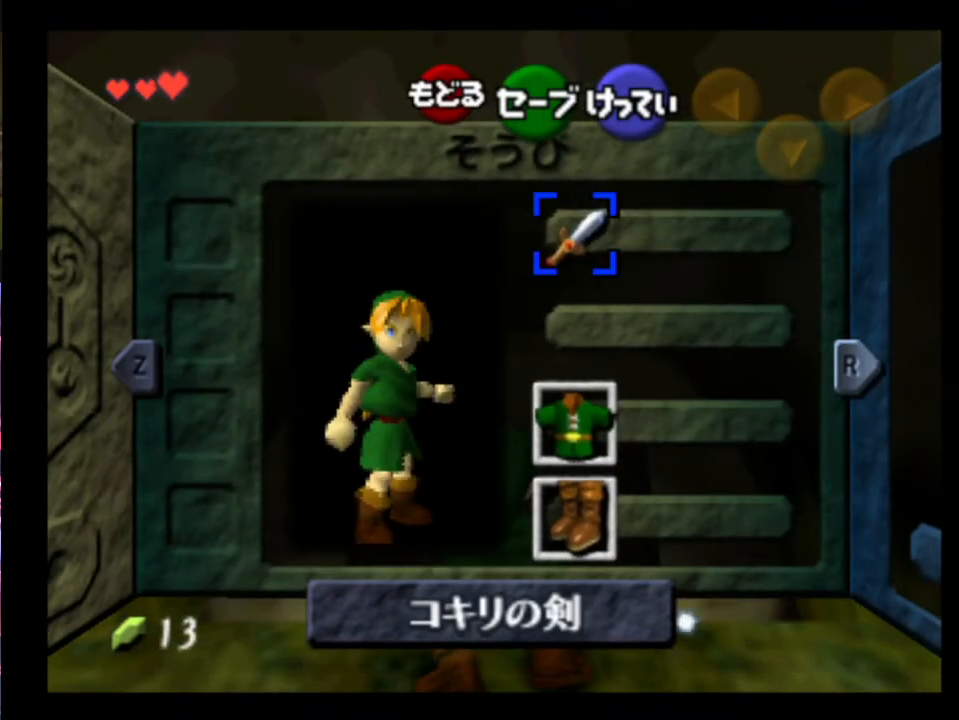
{"buttons": [], "left_stick": "center", "events": [[233, "START", "down"], [267, "START", "up"], [333, "START", "down"], [400, "START", "up"], [433, "START", "down"], [500, "START", "up"]]}
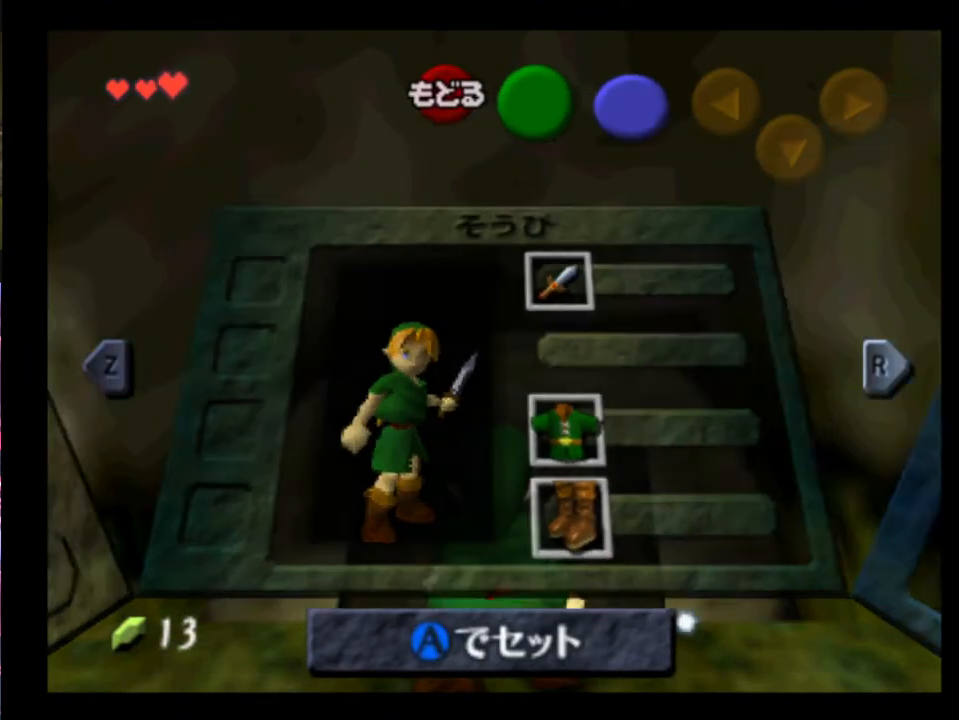
{"buttons": [], "left_stick": "up", "events": [[33, "START", "down"], [100, "START", "up"], [233, "left_stick", "up"]]}
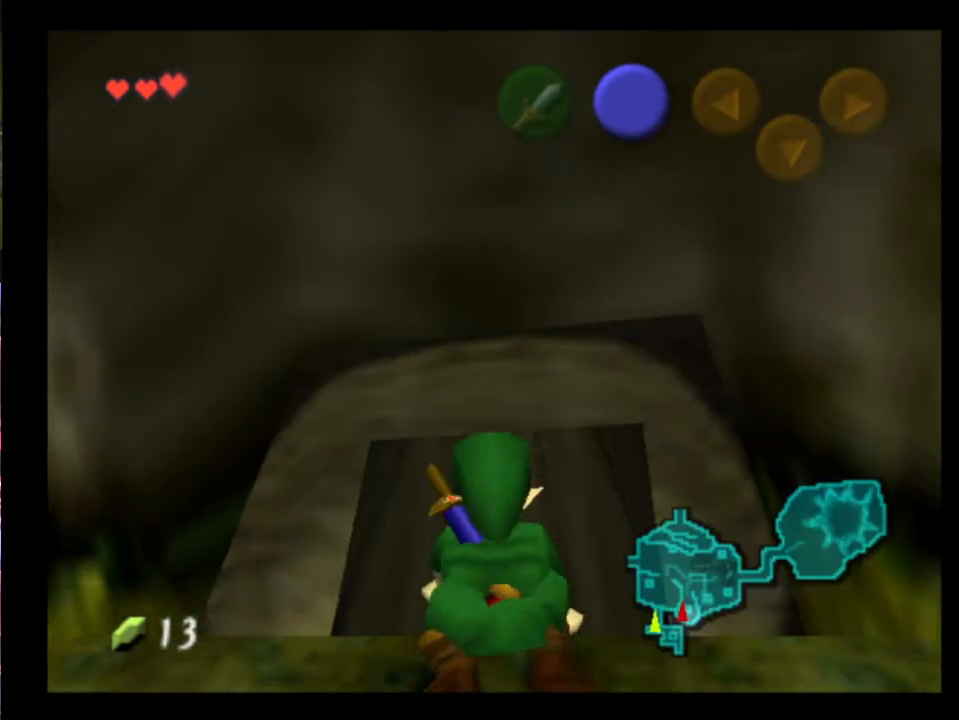
{"buttons": [], "left_stick": "up", "events": []}
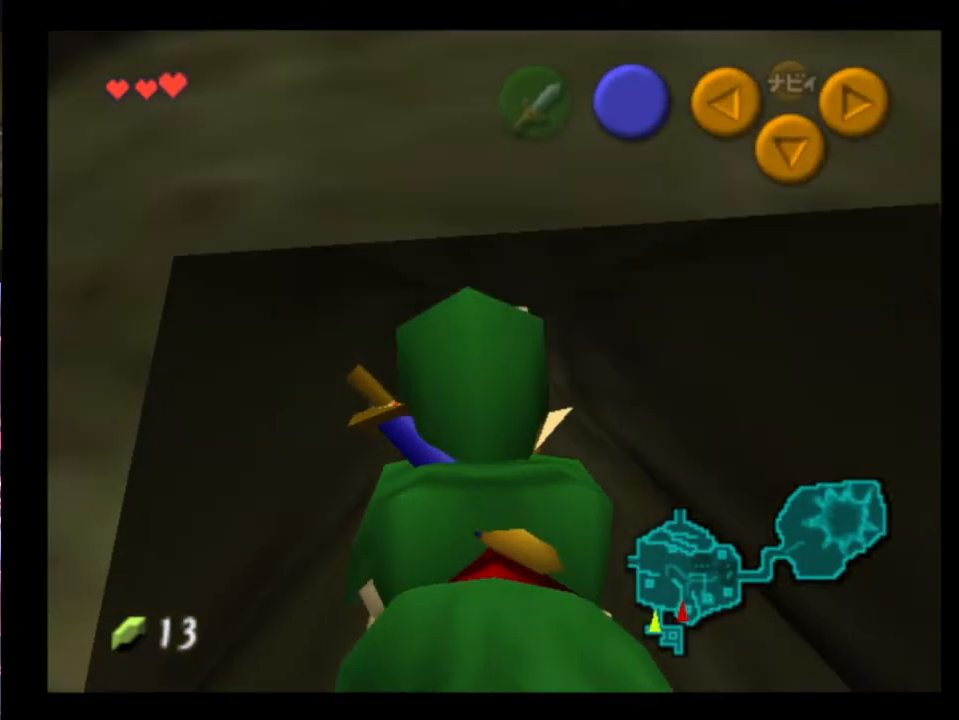
{"buttons": [], "left_stick": "up", "events": []}
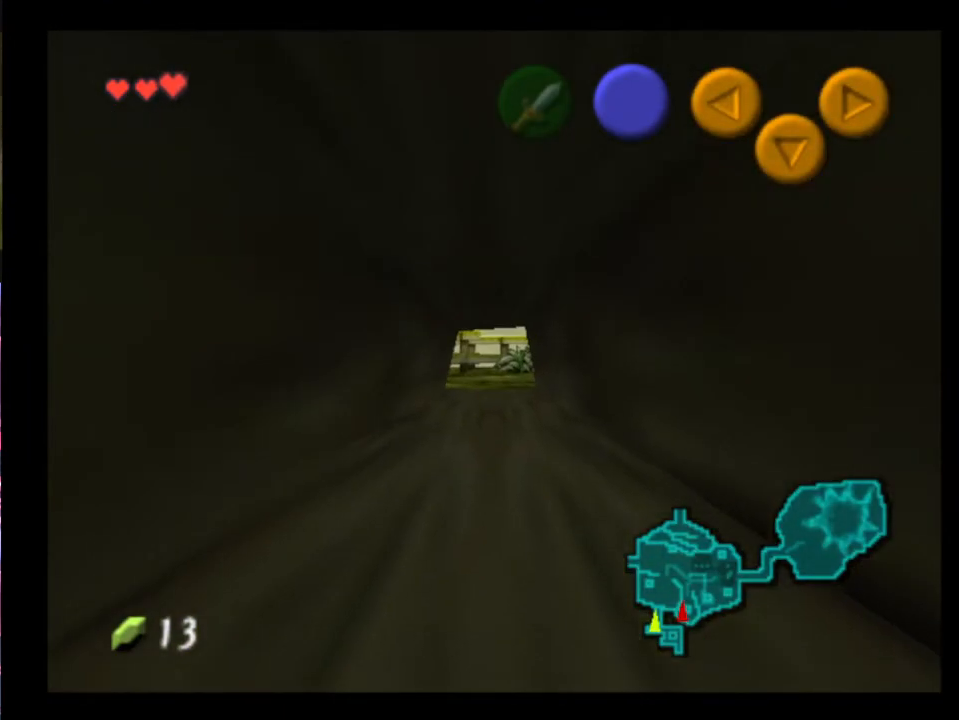
{"buttons": [], "left_stick": "up", "events": []}
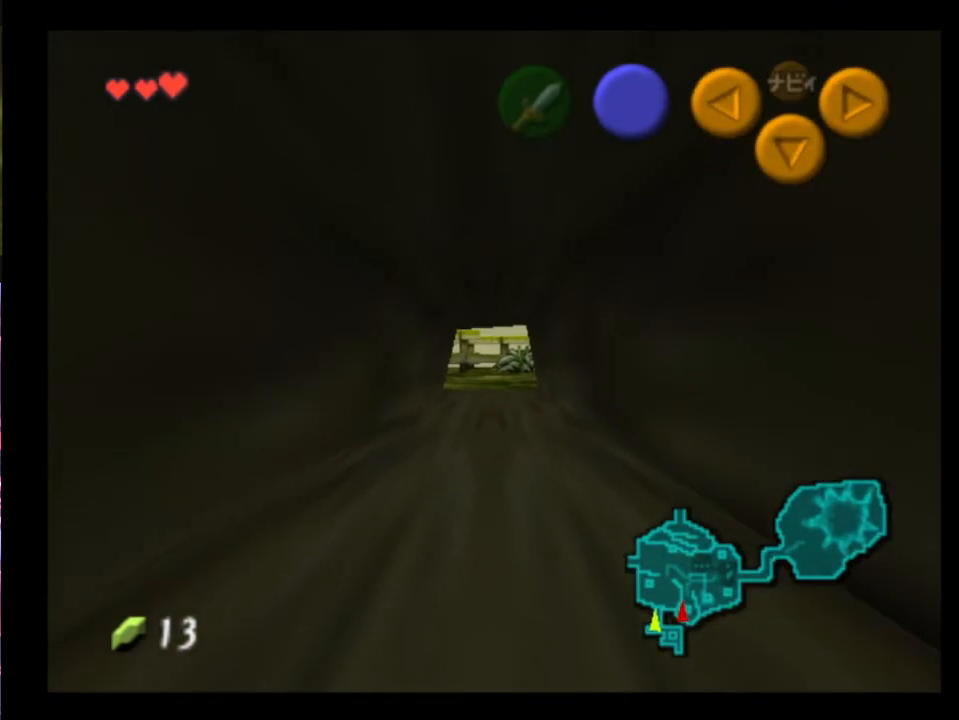
{"buttons": [], "left_stick": "up", "events": []}
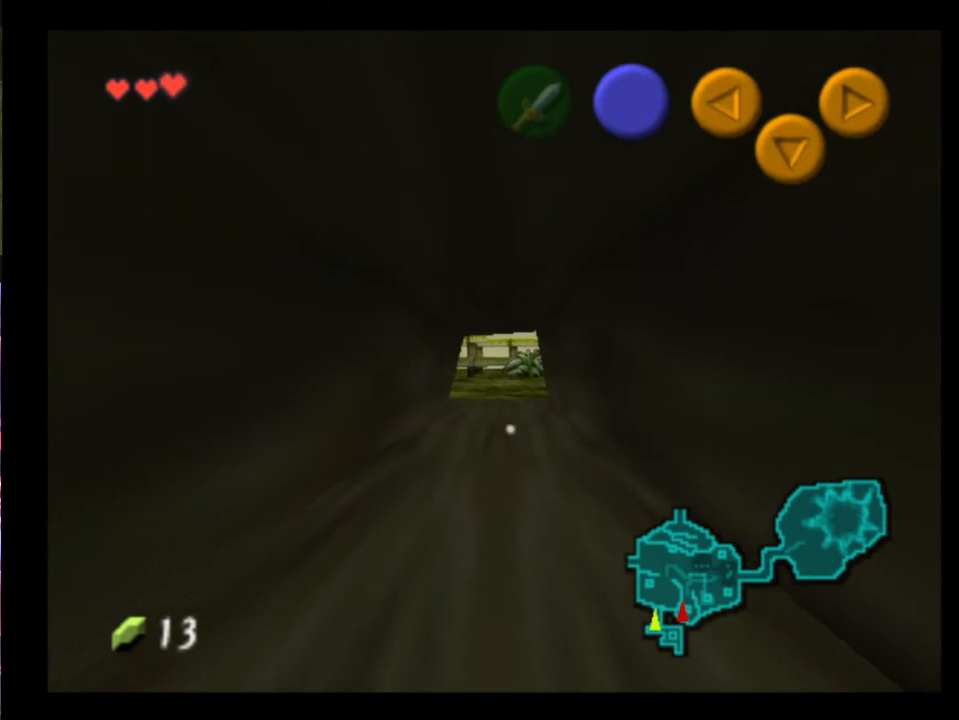
{"buttons": [], "left_stick": "up", "events": []}
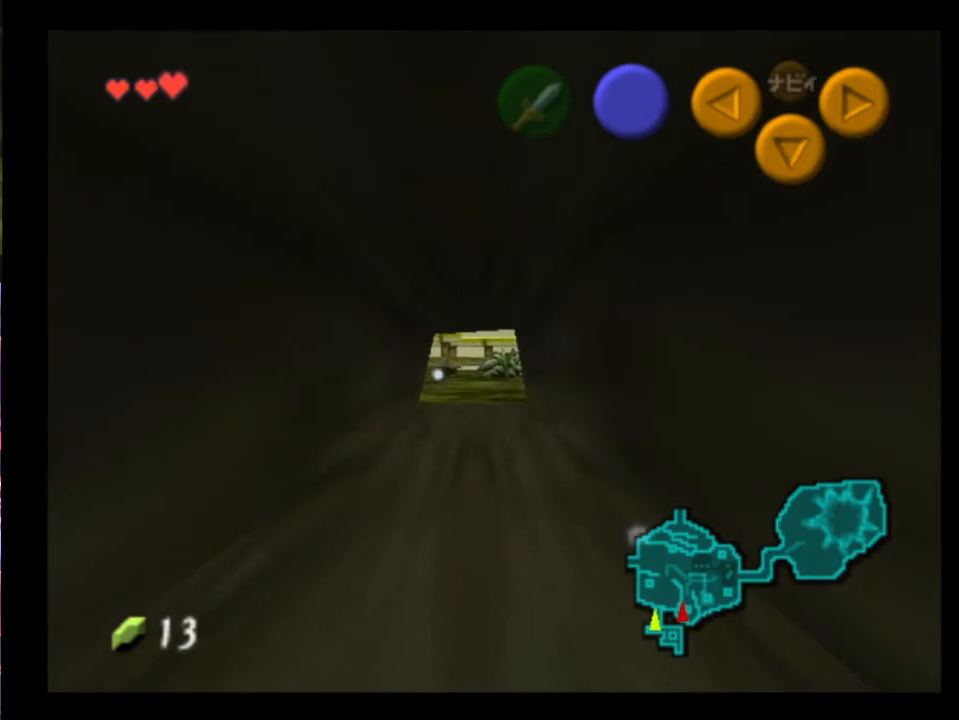
{"buttons": [], "left_stick": "up", "events": []}
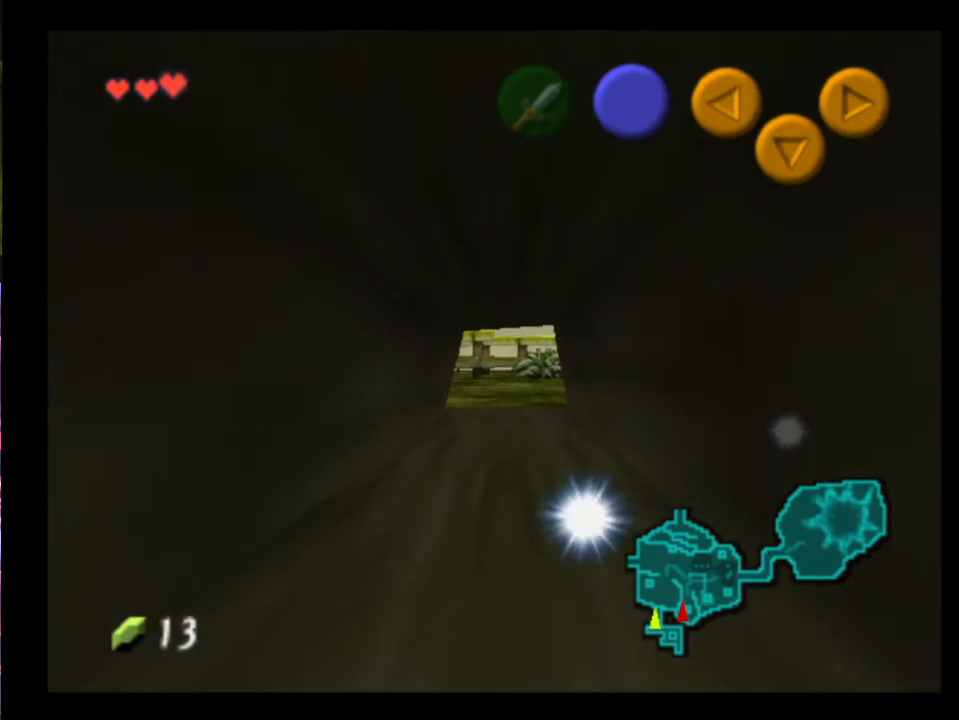
{"buttons": [], "left_stick": "up", "events": []}
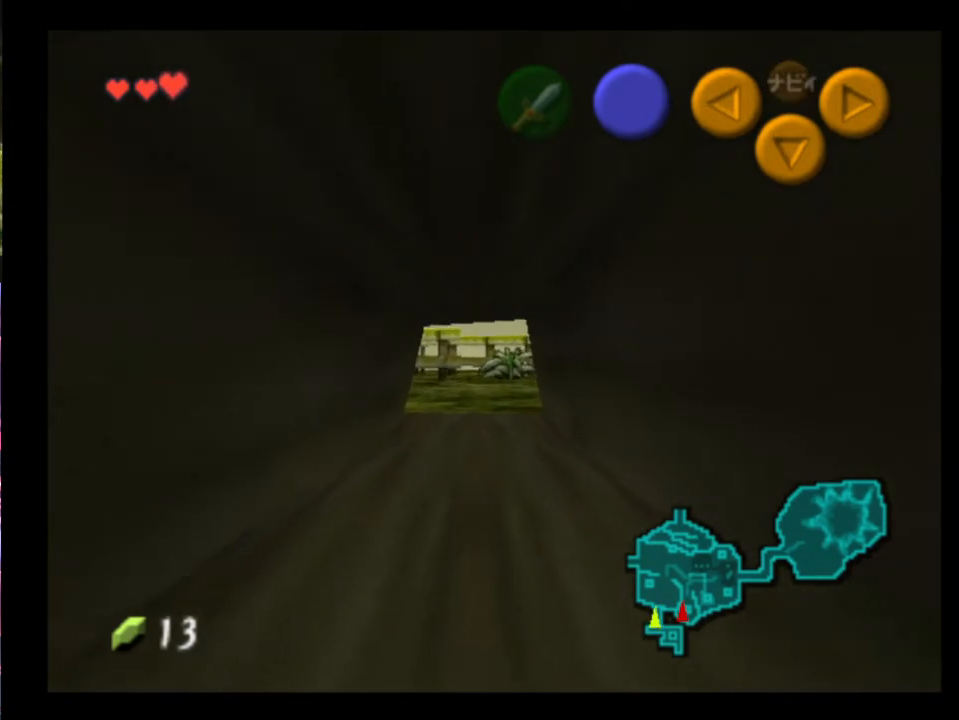
{"buttons": [], "left_stick": "up", "events": []}
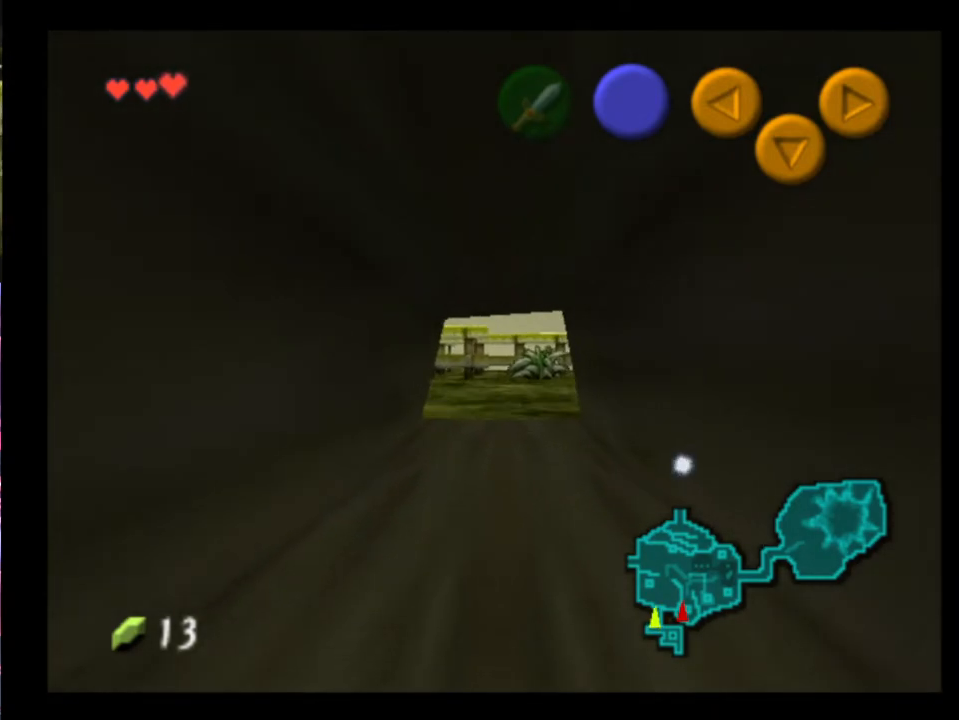
{"buttons": [], "left_stick": "up", "events": []}
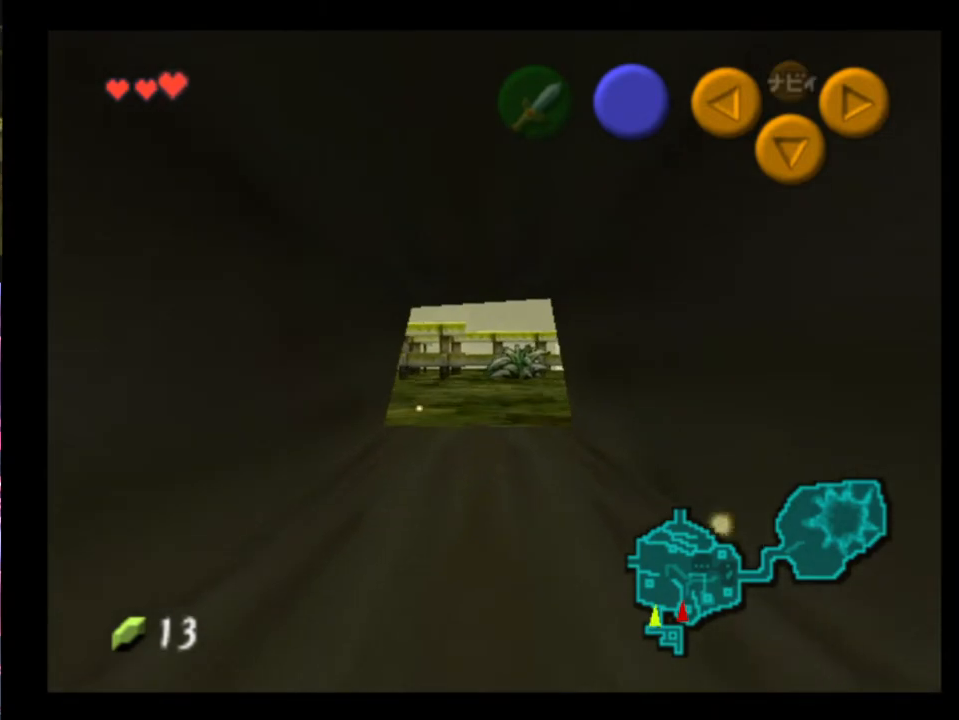
{"buttons": [], "left_stick": "up", "events": []}
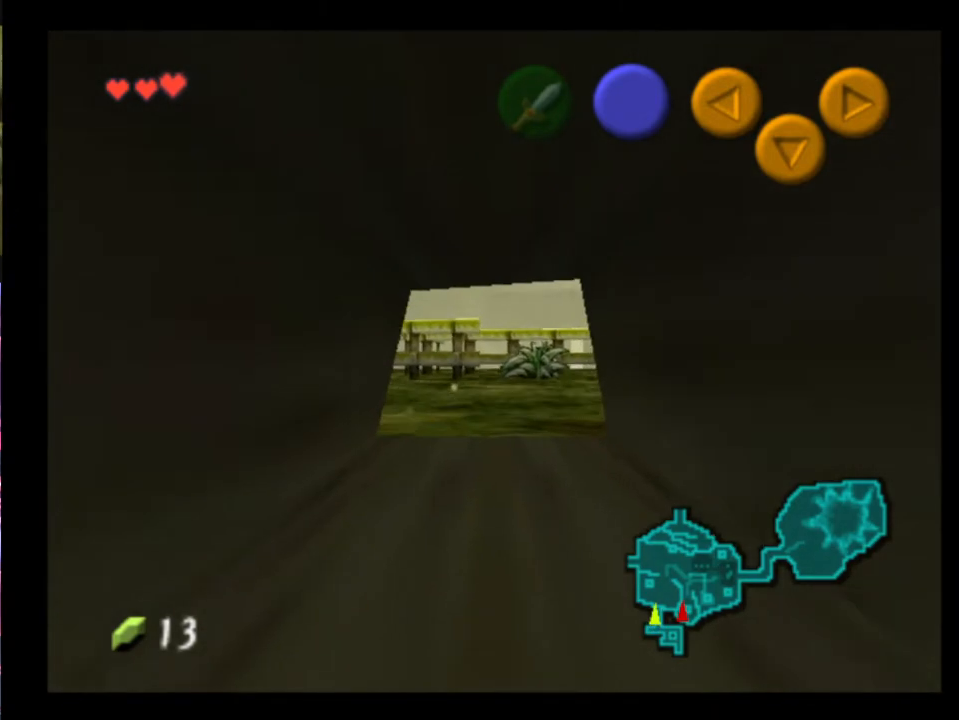
{"buttons": [], "left_stick": "up", "events": []}
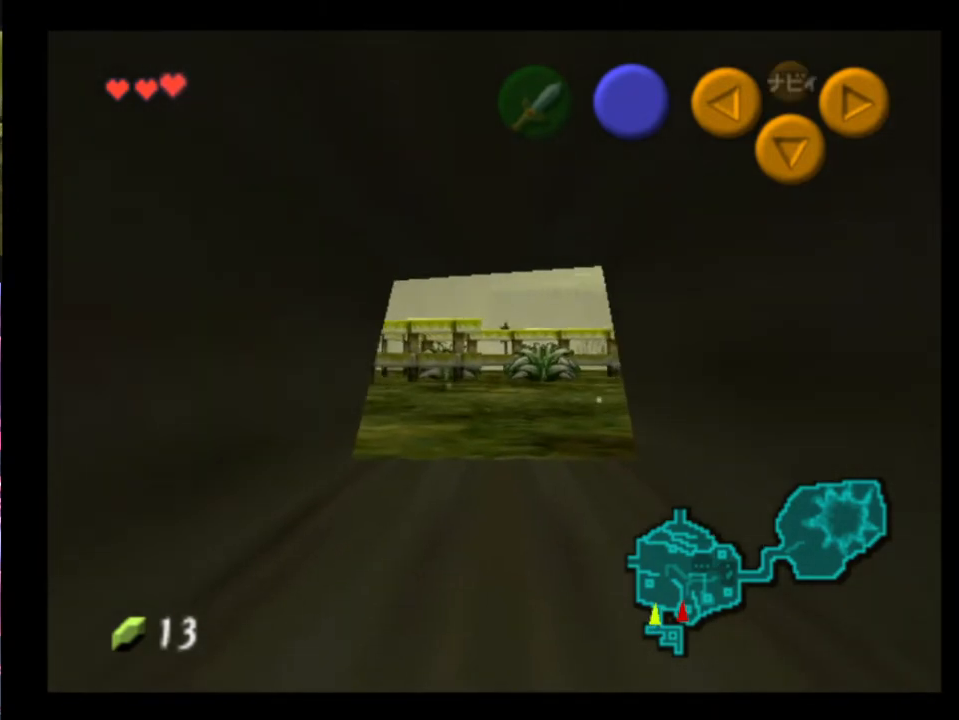
{"buttons": [], "left_stick": "up", "events": []}
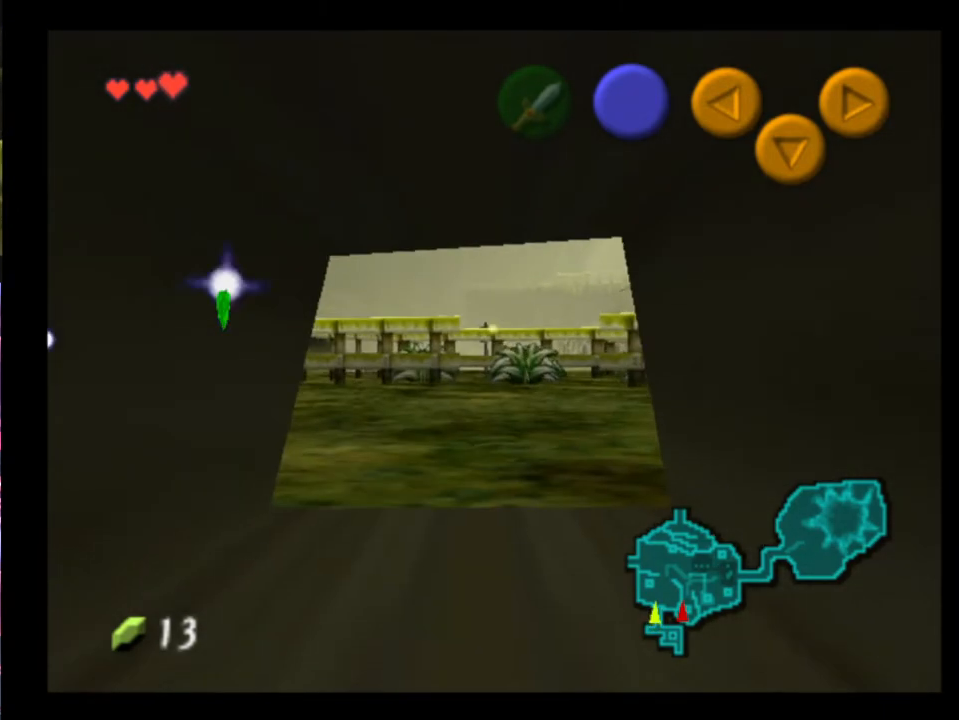
{"buttons": [], "left_stick": "up", "events": []}
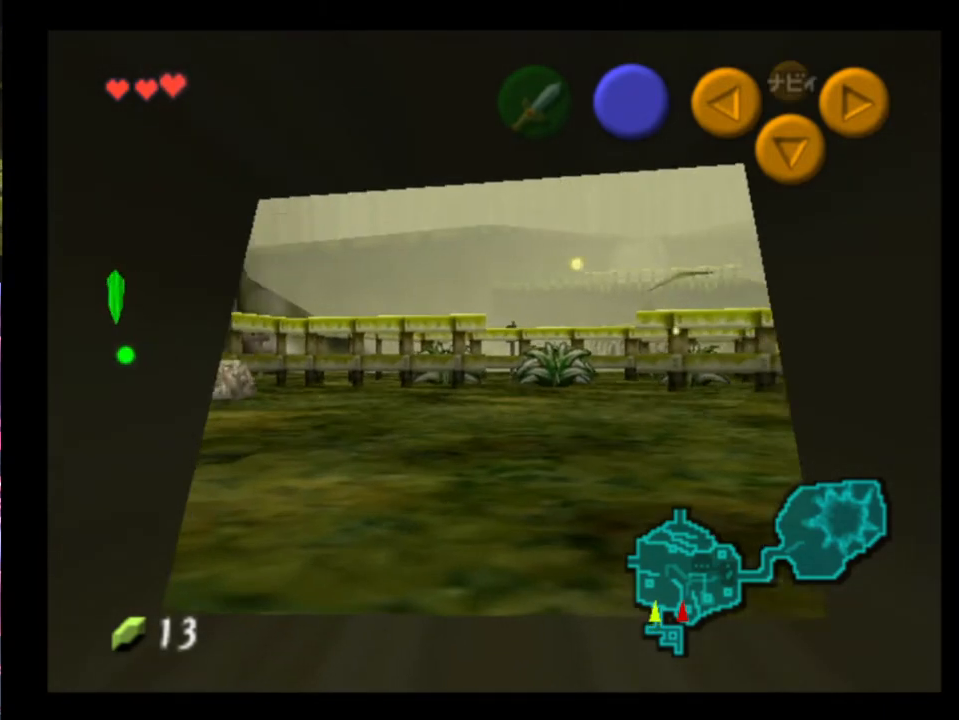
{"buttons": [], "left_stick": "up", "events": []}
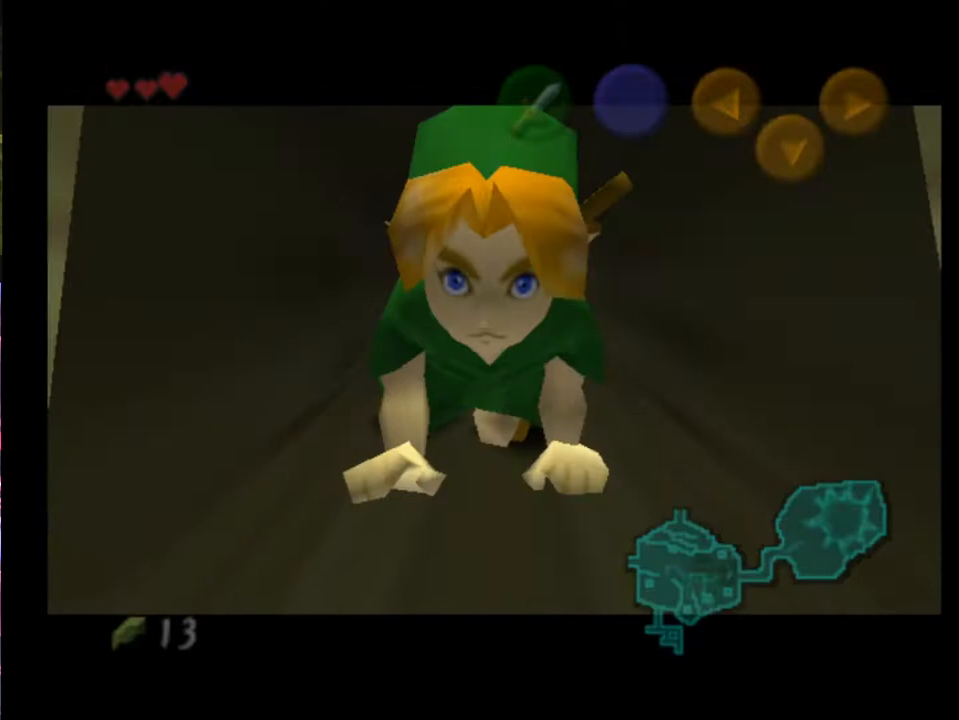
{"buttons": [], "left_stick": "up", "events": []}
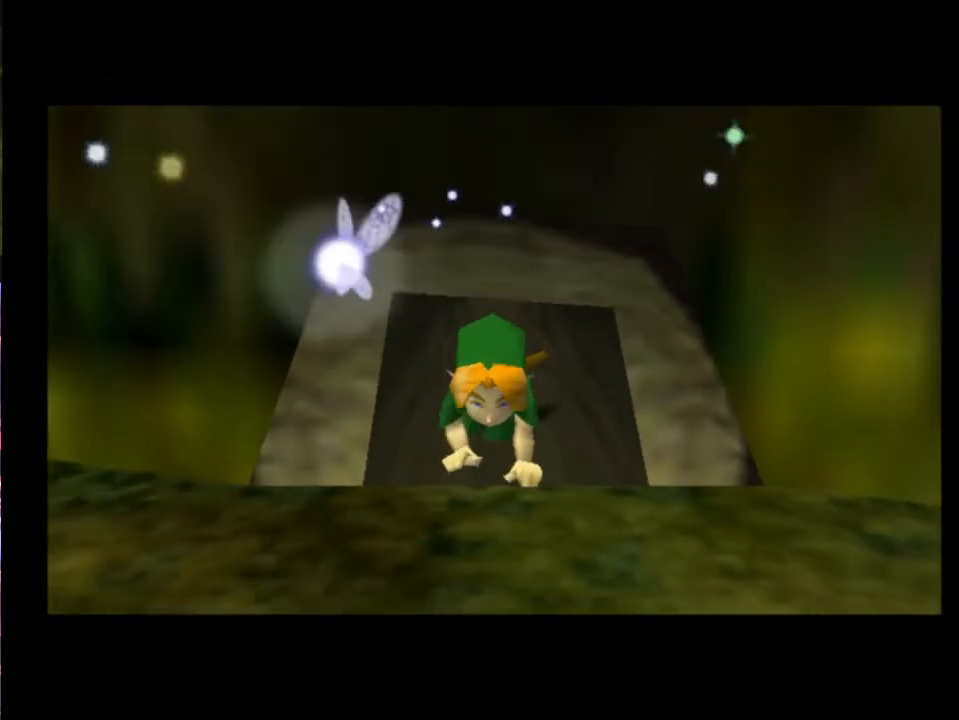
{"buttons": [], "left_stick": "center", "events": [[233, "left_stick", "center"]]}
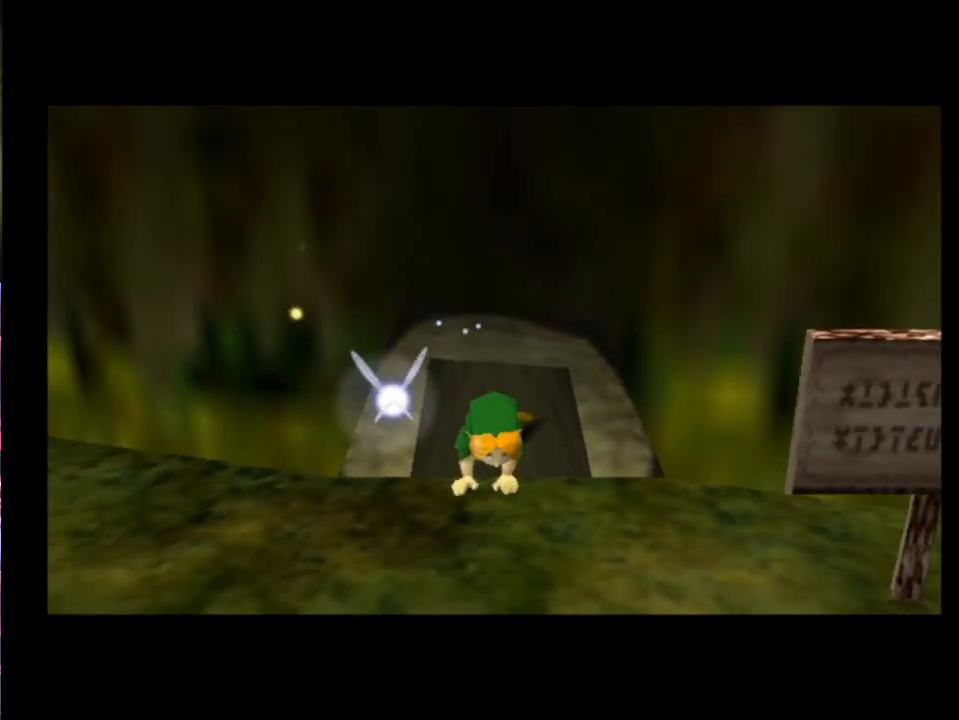
{"buttons": [], "left_stick": "center", "events": []}
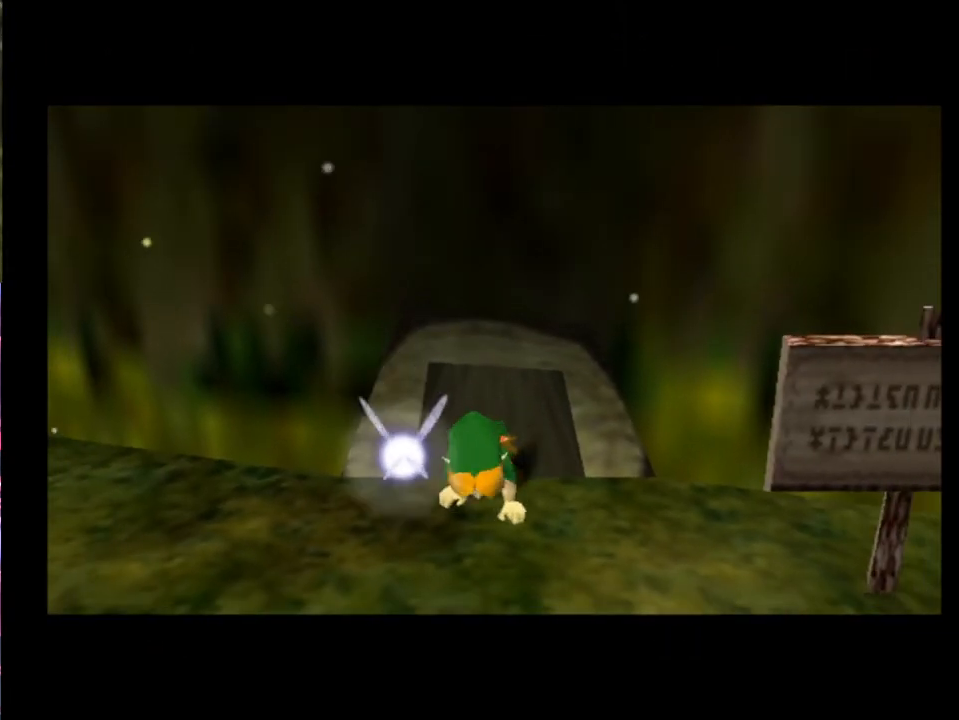
{"buttons": [], "left_stick": "center", "events": []}
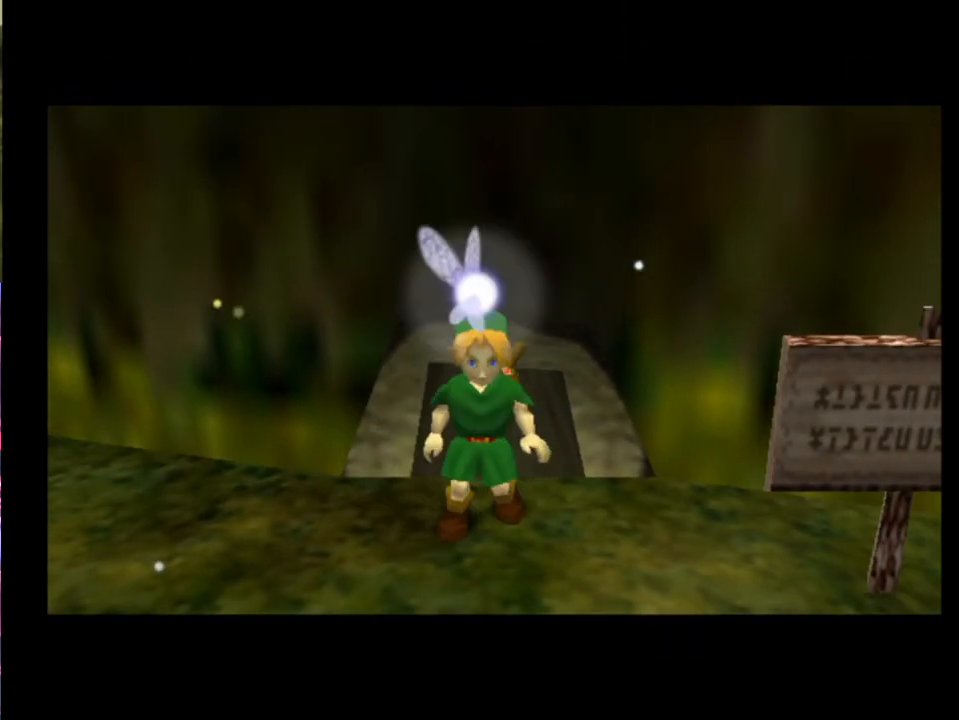
{"buttons": ["L2"], "left_stick": "down", "events": [[267, "left_stick", "up"], [433, "L2", "down"], [500, "left_stick", "down"]]}
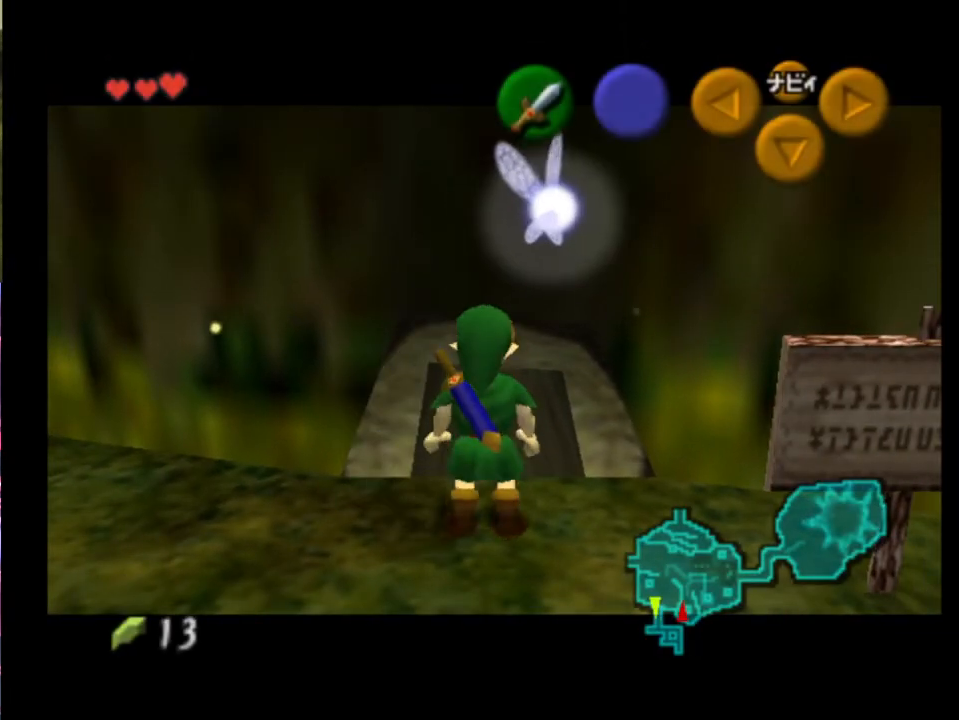
{"buttons": ["L2"], "left_stick": "center", "events": [[133, "A", "down"], [200, "A", "up"], [433, "left_stick", "center"]]}
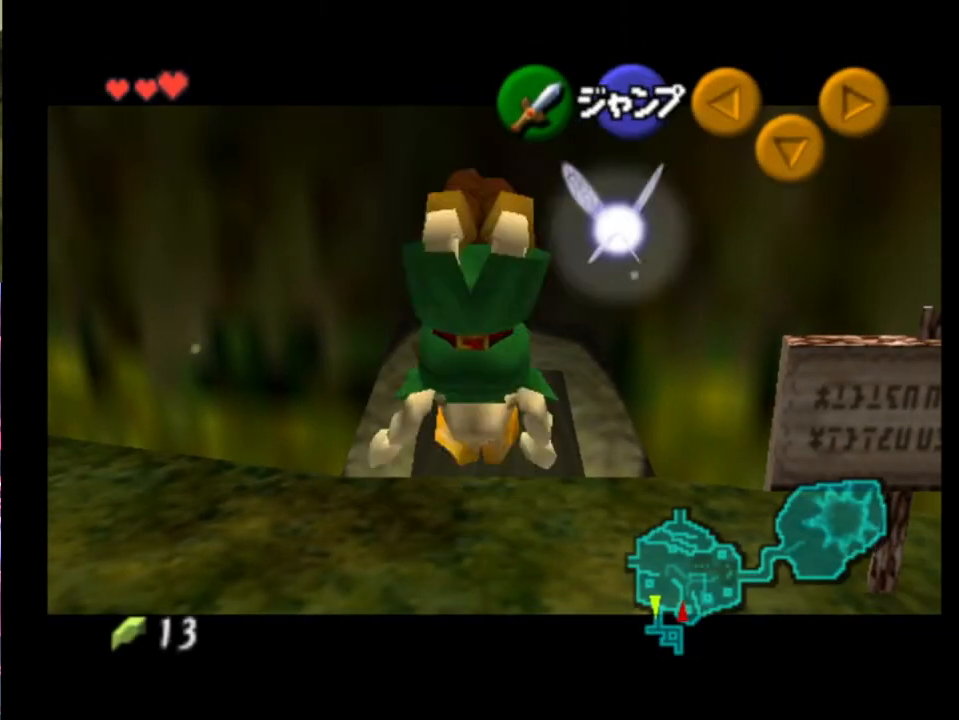
{"buttons": ["L2"], "left_stick": "center", "events": [[233, "left_stick", "left"], [267, "A", "down"], [367, "left_stick", "center"], [400, "A", "up"]]}
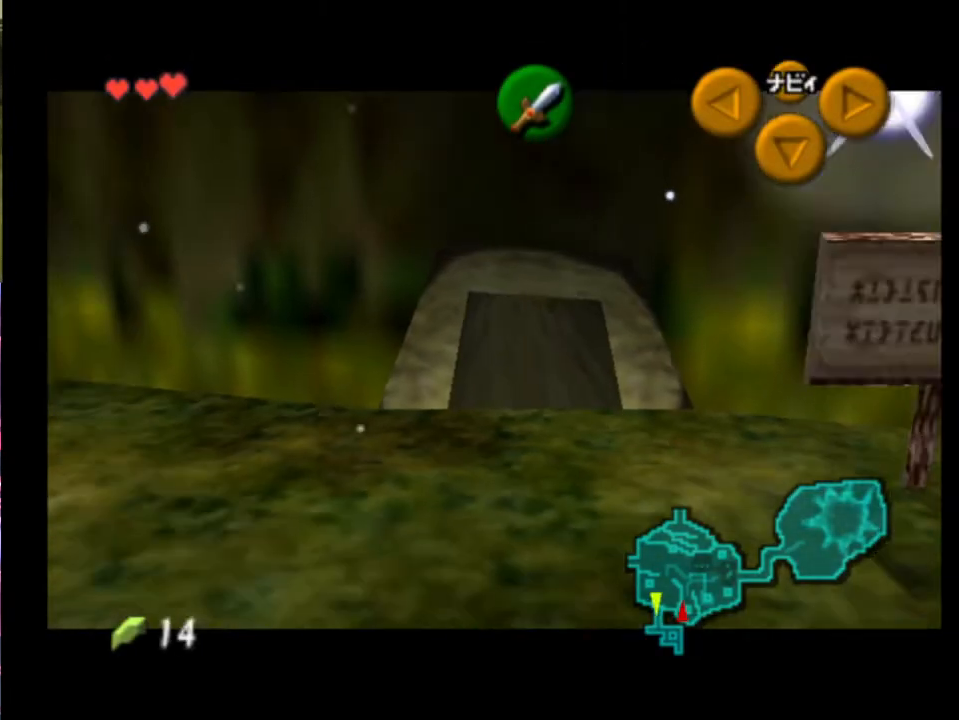
{"buttons": ["L2"], "left_stick": "center", "events": [[133, "left_stick", "down"], [167, "A", "down"], [267, "A", "up"], [267, "left_stick", "center"], [367, "X", "down"], [467, "X", "up"]]}
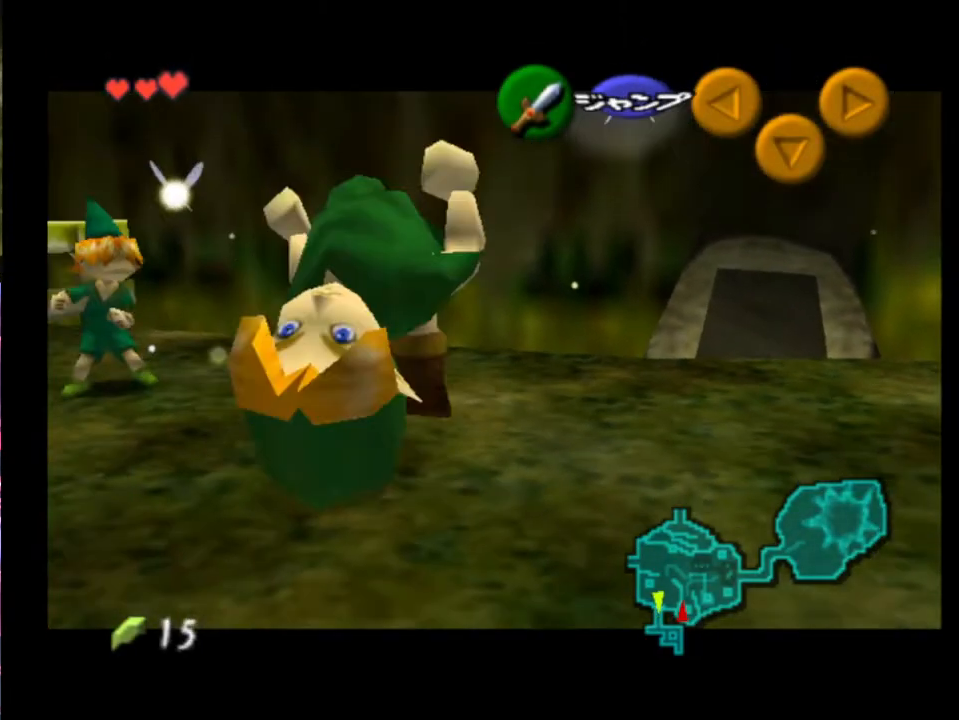
{"buttons": ["A", "L2"], "left_stick": "down", "events": [[367, "left_stick", "down"], [400, "A", "down"]]}
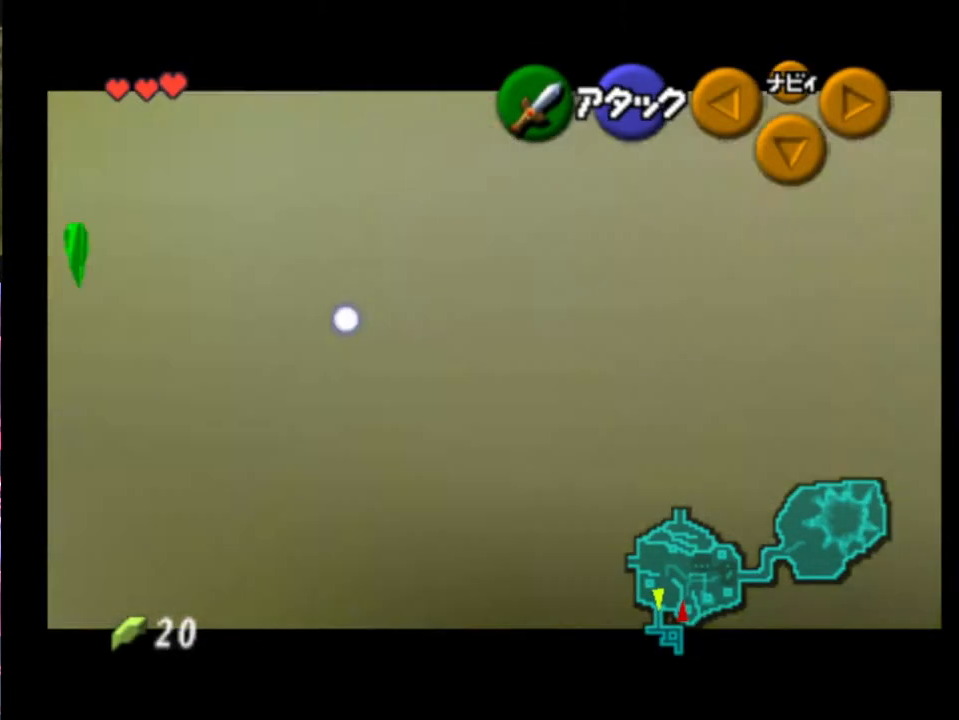
{"buttons": ["L2"], "left_stick": "center", "events": [[33, "A", "up"], [33, "left_stick", "center"], [267, "A", "down"], [267, "left_stick", "down"], [400, "A", "up"], [433, "left_stick", "center"]]}